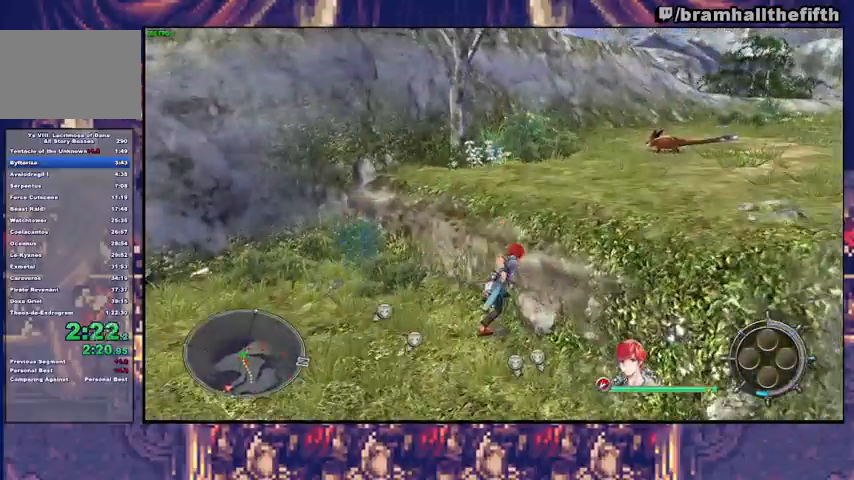
Gameplay with a controller (PlayStation layout); each line is a JSON object with the inputs held at the frame after it. "events" lists button and stick changes between this image and that frame as [ms after this image, input, new state], when the widget could be followed in between. Not read: L1 L2 R1 START.
{"buttons": [], "left_stick": "right", "right_stick": "center", "events": [[33, "CIRCLE", "down"], [200, "CIRCLE", "up"], [333, "left_stick", "right"]]}
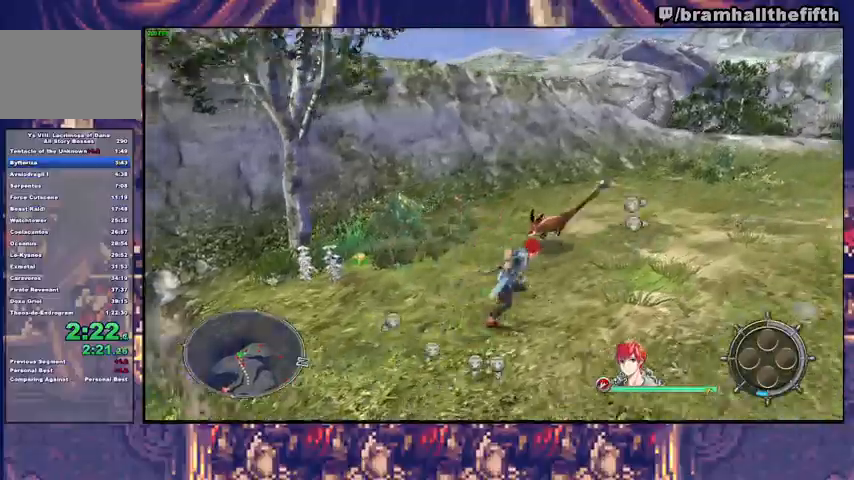
{"buttons": [], "left_stick": "right", "right_stick": "center", "events": [[33, "TRIANGLE", "down"], [100, "TRIANGLE", "up"], [267, "SQUARE", "down"], [333, "SQUARE", "up"], [333, "TRIANGLE", "down"], [433, "TRIANGLE", "up"]]}
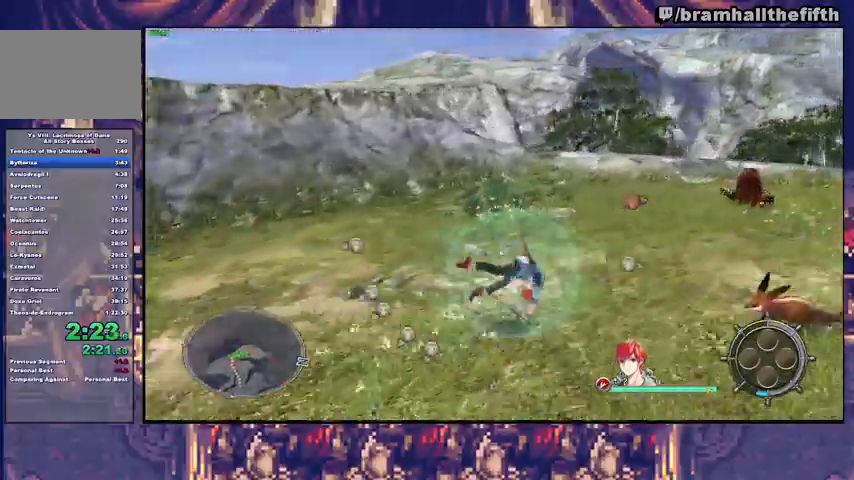
{"buttons": ["TRIANGLE"], "left_stick": "right", "right_stick": "center", "events": [[67, "SQUARE", "down"], [100, "TRIANGLE", "down"], [133, "SQUARE", "up"], [233, "TRIANGLE", "up"], [367, "SQUARE", "down"], [433, "TRIANGLE", "down"], [467, "SQUARE", "up"]]}
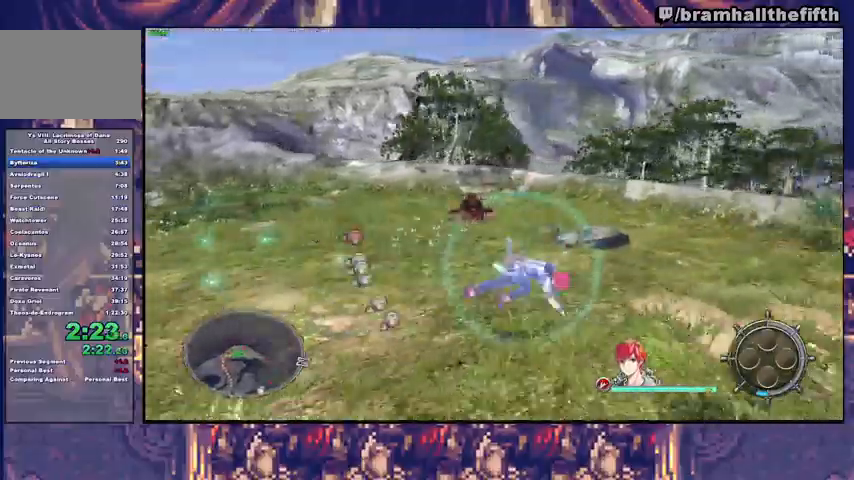
{"buttons": ["SQUARE"], "left_stick": "right", "right_stick": "center", "events": [[67, "TRIANGLE", "up"], [200, "SQUARE", "down"], [233, "TRIANGLE", "down"], [300, "SQUARE", "up"], [367, "TRIANGLE", "up"], [500, "SQUARE", "down"]]}
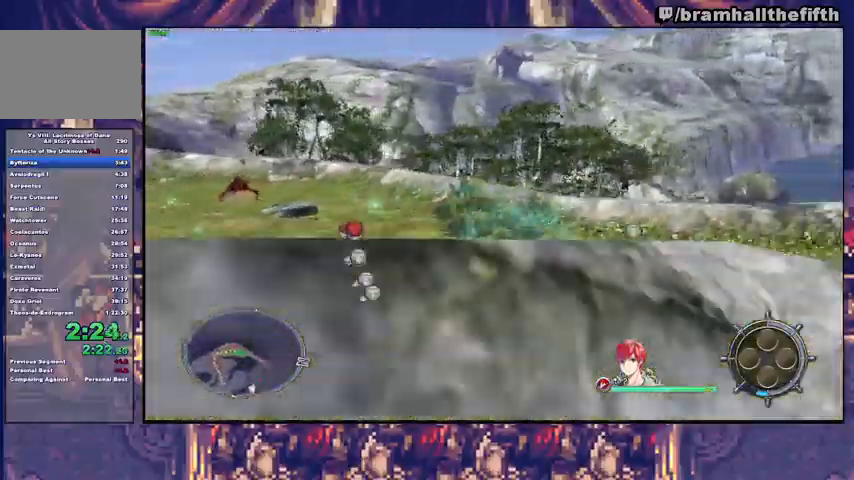
{"buttons": ["TRIANGLE"], "left_stick": "down-right", "right_stick": "center", "events": [[33, "TRIANGLE", "down"], [67, "SQUARE", "up"], [133, "TRIANGLE", "up"], [267, "SQUARE", "down"], [267, "left_stick", "down-right"], [333, "SQUARE", "up"], [500, "TRIANGLE", "down"]]}
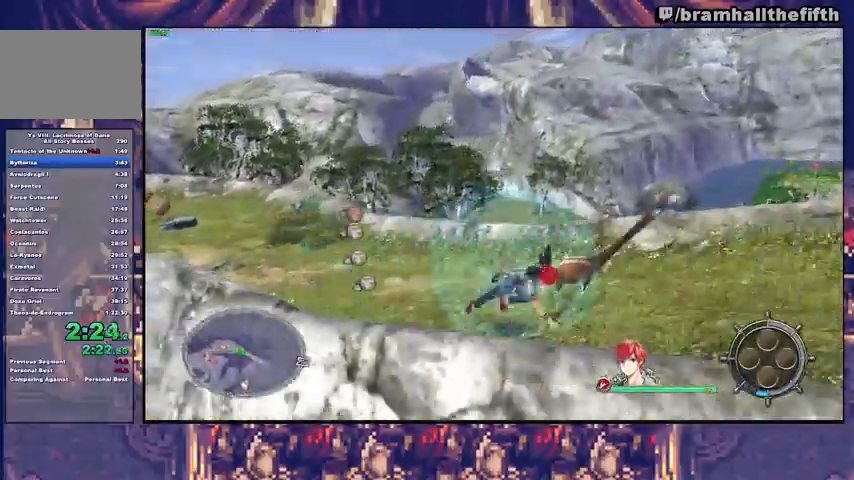
{"buttons": [], "left_stick": "down-right", "right_stick": "center", "events": [[67, "TRIANGLE", "up"], [133, "SQUARE", "down"], [200, "SQUARE", "up"], [300, "SQUARE", "down"], [367, "SQUARE", "up"], [367, "TRIANGLE", "down"], [467, "TRIANGLE", "up"]]}
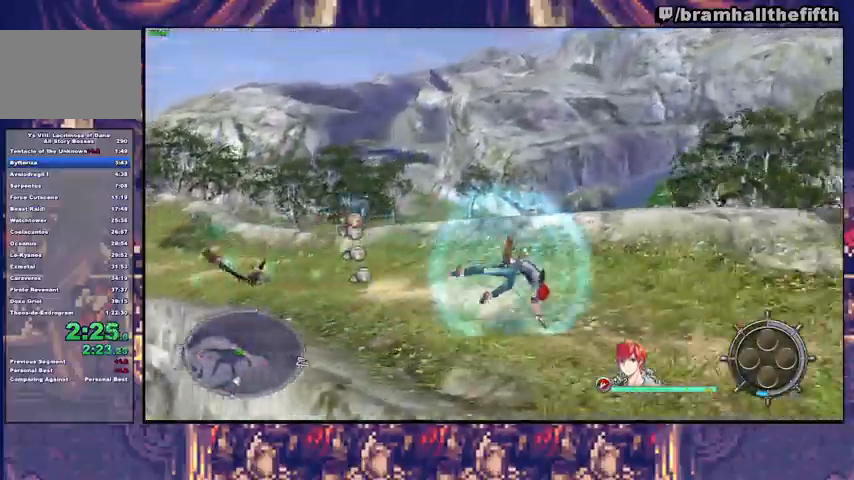
{"buttons": ["TRIANGLE"], "left_stick": "down-right", "right_stick": "center", "events": [[67, "SQUARE", "down"], [133, "SQUARE", "up"], [133, "TRIANGLE", "down"], [233, "TRIANGLE", "up"], [400, "SQUARE", "down"], [433, "TRIANGLE", "down"], [467, "SQUARE", "up"]]}
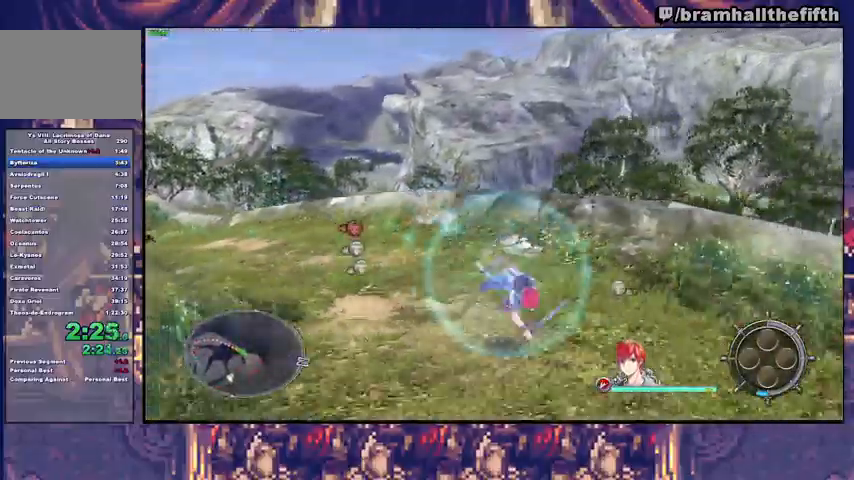
{"buttons": [], "left_stick": "left", "right_stick": "center", "events": [[67, "TRIANGLE", "up"], [100, "left_stick", "down"], [267, "L3", "down"], [300, "SQUARE", "down"], [333, "TRIANGLE", "down"], [367, "SQUARE", "up"], [467, "L3", "up"], [467, "TRIANGLE", "up"], [467, "left_stick", "left"]]}
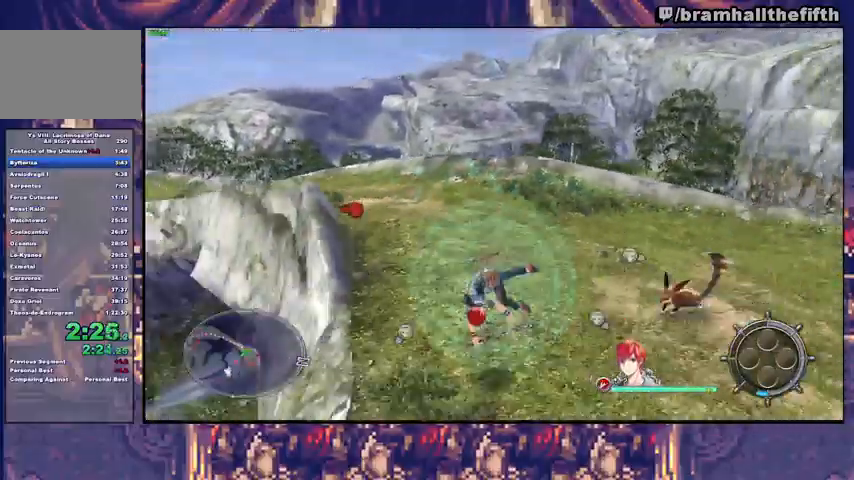
{"buttons": [], "left_stick": "up-left", "right_stick": "center", "events": [[200, "SQUARE", "down"], [233, "TRIANGLE", "down"], [267, "SQUARE", "up"], [300, "left_stick", "up-left"], [367, "TRIANGLE", "up"]]}
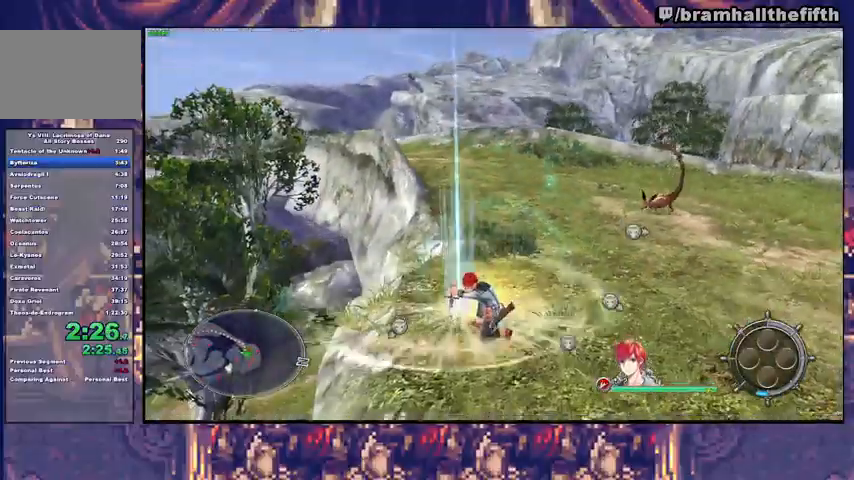
{"buttons": ["TRIANGLE"], "left_stick": "up", "right_stick": "center", "events": [[33, "SQUARE", "down"], [67, "TRIANGLE", "down"], [100, "SQUARE", "up"], [167, "TRIANGLE", "up"], [467, "TRIANGLE", "down"], [467, "left_stick", "up"]]}
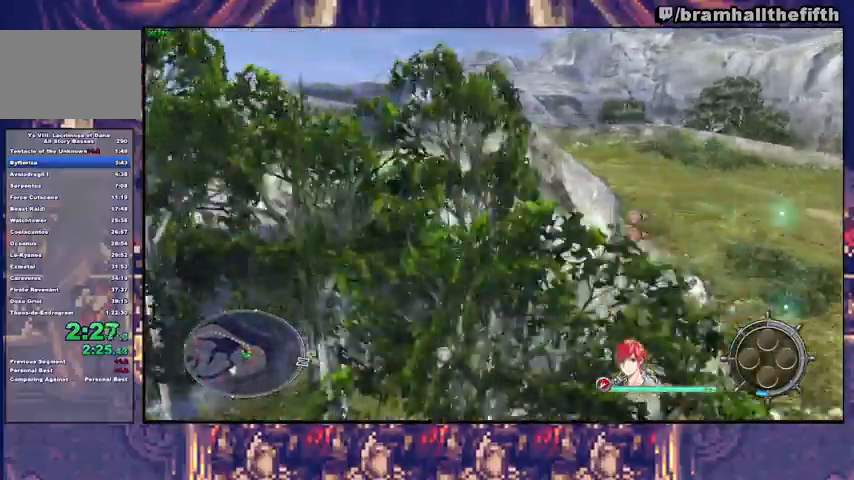
{"buttons": ["TRIANGLE"], "left_stick": "up-right", "right_stick": "center", "events": [[67, "TRIANGLE", "up"], [133, "TRIANGLE", "down"], [233, "TRIANGLE", "up"], [333, "TRIANGLE", "down"], [400, "TRIANGLE", "up"], [467, "TRIANGLE", "down"], [467, "left_stick", "up-right"]]}
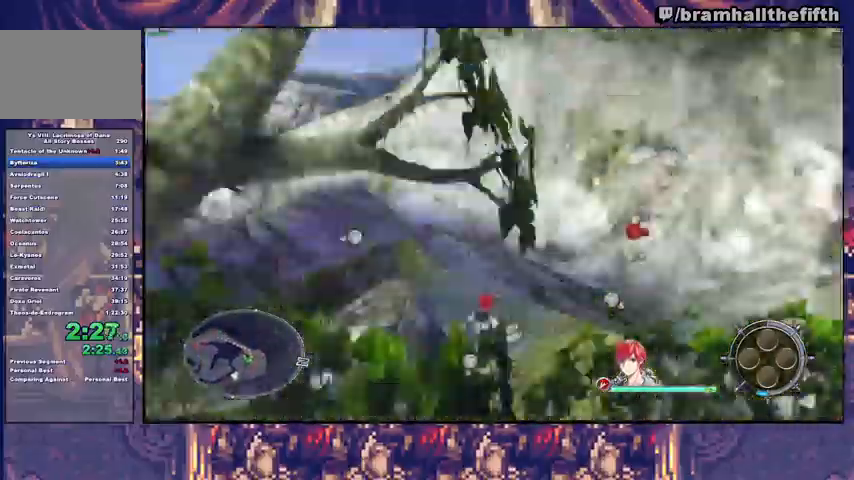
{"buttons": ["TRIANGLE"], "left_stick": "up-right", "right_stick": "center", "events": [[67, "TRIANGLE", "up"], [133, "TRIANGLE", "down"], [433, "TRIANGLE", "up"], [500, "TRIANGLE", "down"]]}
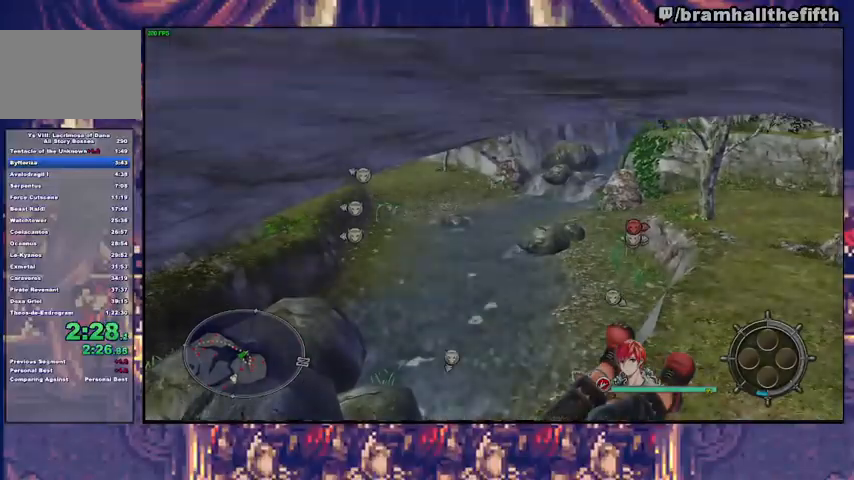
{"buttons": [], "left_stick": "center", "right_stick": "center", "events": [[200, "TRIANGLE", "up"], [267, "left_stick", "center"], [367, "CROSS", "down"], [433, "CROSS", "up"]]}
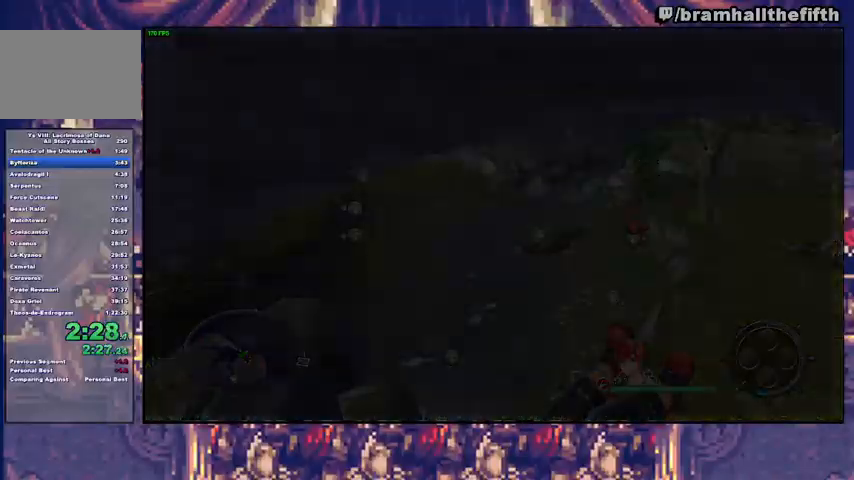
{"buttons": [], "left_stick": "center", "right_stick": "center", "events": [[67, "CROSS", "down"], [133, "CROSS", "up"], [200, "CROSS", "down"], [267, "CROSS", "up"], [333, "CROSS", "down"], [400, "CROSS", "up"], [467, "CROSS", "down"], [500, "CROSS", "up"]]}
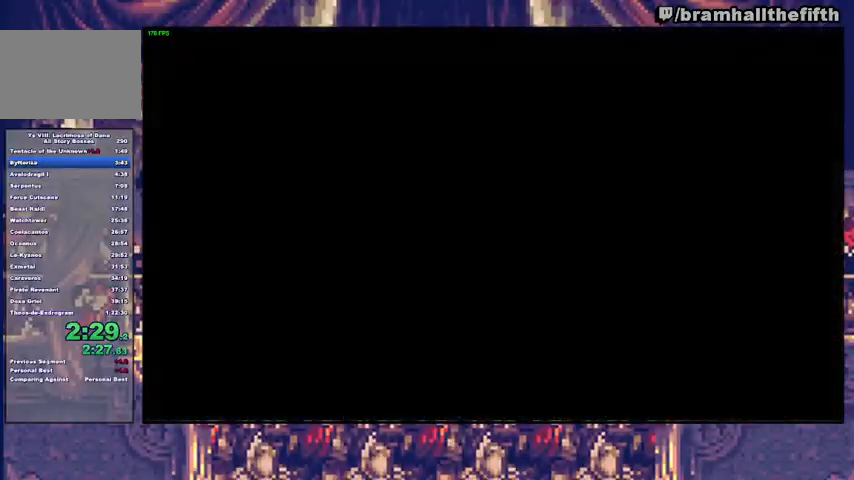
{"buttons": ["CROSS"], "left_stick": "center", "right_stick": "center", "events": [[67, "CROSS", "down"], [167, "CROSS", "up"], [233, "CROSS", "down"], [300, "CROSS", "up"], [367, "CROSS", "down"], [400, "CROSS", "up"], [467, "CROSS", "down"]]}
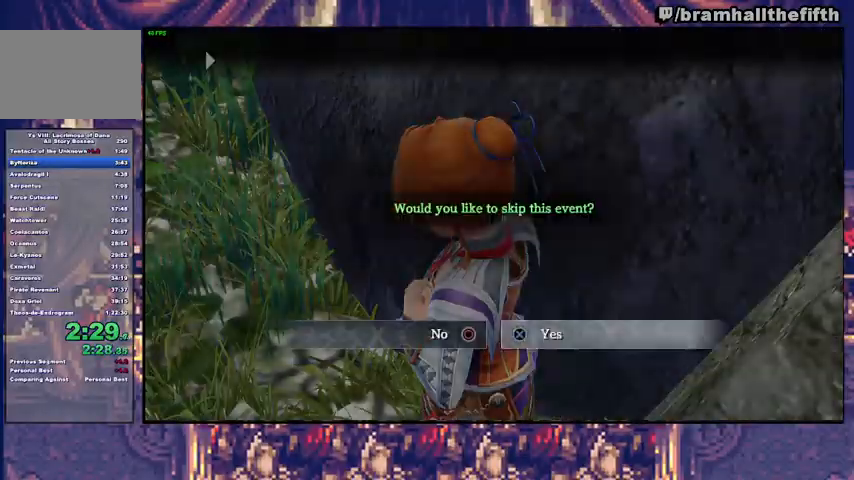
{"buttons": ["CROSS"], "left_stick": "center", "right_stick": "center", "events": [[33, "CROSS", "up"], [100, "CROSS", "down"], [167, "CROSS", "up"], [233, "CROSS", "down"], [300, "CROSS", "up"], [367, "CROSS", "down"], [433, "CROSS", "up"], [500, "CROSS", "down"]]}
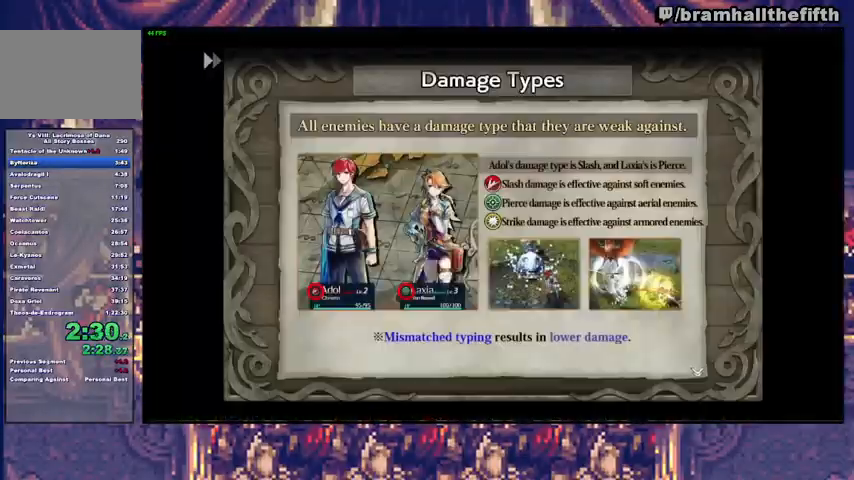
{"buttons": [], "left_stick": "center", "right_stick": "center", "events": [[67, "CROSS", "up"], [233, "CROSS", "down"], [367, "CROSS", "up"]]}
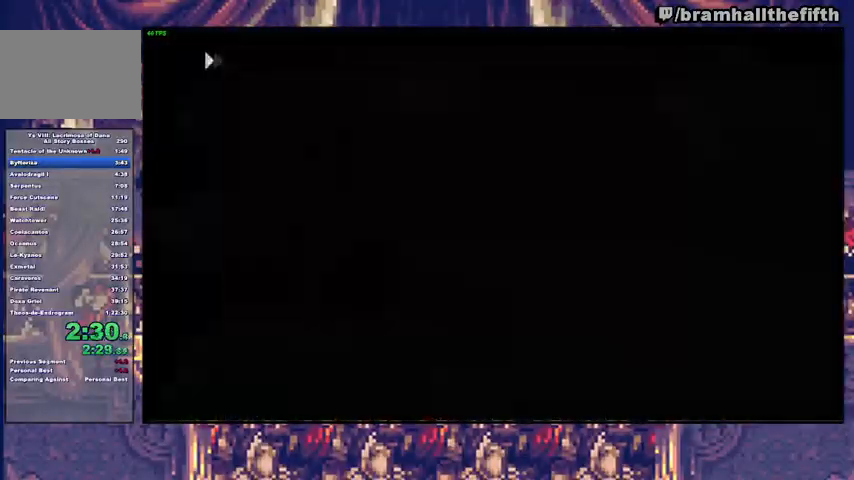
{"buttons": [], "left_stick": "up-right", "right_stick": "center", "events": [[100, "R2", "down"], [100, "left_stick", "up-right"], [167, "R2", "up"], [200, "SQUARE", "down"], [333, "SQUARE", "up"]]}
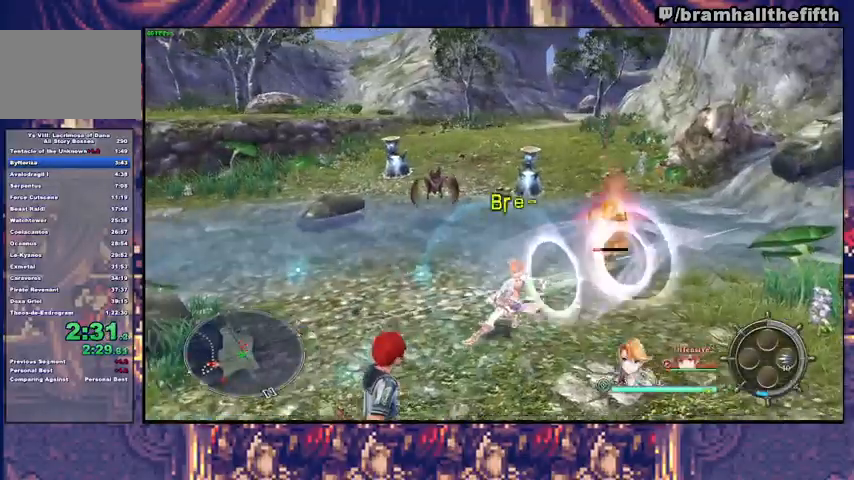
{"buttons": ["R2"], "left_stick": "up", "right_stick": "center", "events": [[133, "CIRCLE", "down"], [133, "R2", "down"], [233, "CIRCLE", "up"], [233, "left_stick", "up"], [267, "CIRCLE", "down"], [367, "CIRCLE", "up"], [433, "CIRCLE", "down"], [500, "CIRCLE", "up"]]}
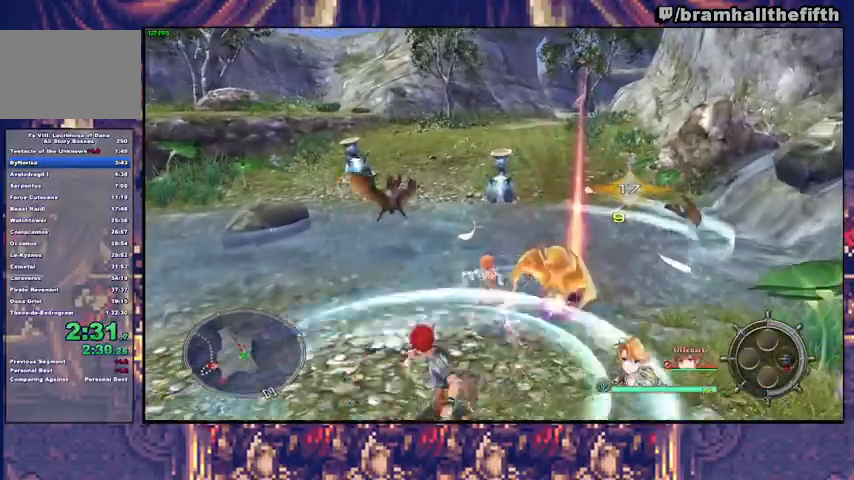
{"buttons": ["R2"], "left_stick": "up", "right_stick": "center", "events": [[67, "CIRCLE", "down"], [133, "CIRCLE", "up"], [167, "CIRCLE", "down"], [233, "CIRCLE", "up"], [300, "CIRCLE", "down"], [367, "CIRCLE", "up"], [467, "CIRCLE", "down"], [500, "CIRCLE", "up"]]}
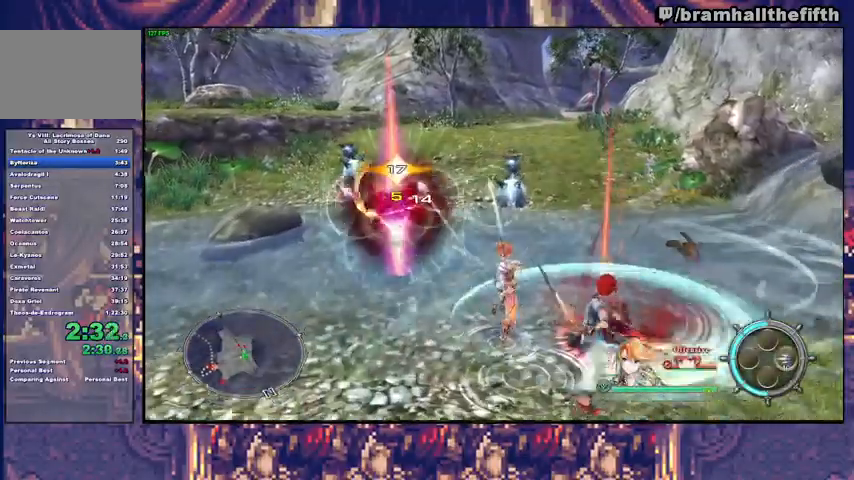
{"buttons": ["TRIANGLE"], "left_stick": "up", "right_stick": "center", "events": [[67, "CIRCLE", "down"], [100, "CIRCLE", "up"], [167, "CIRCLE", "down"], [233, "CIRCLE", "up"], [267, "R2", "up"], [433, "TRIANGLE", "down"]]}
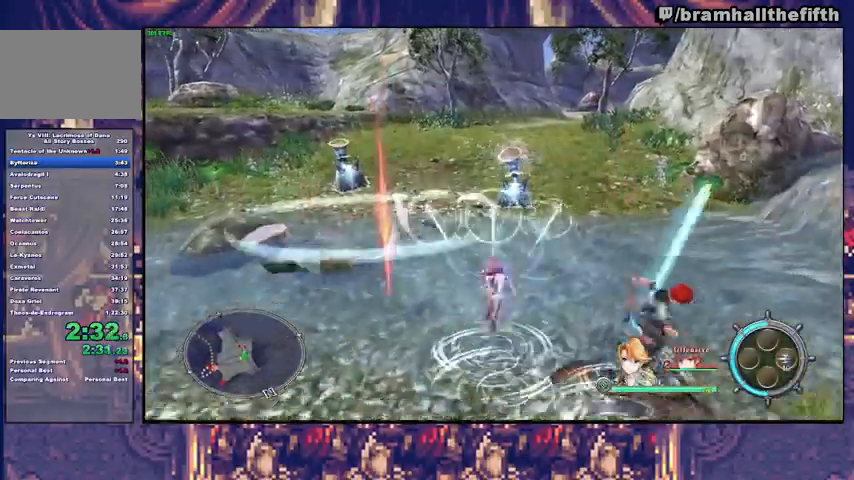
{"buttons": ["R2"], "left_stick": "up", "right_stick": "center", "events": [[33, "TRIANGLE", "up"], [133, "SQUARE", "down"], [233, "SQUARE", "up"], [367, "R2", "down"], [400, "CIRCLE", "down"], [467, "CIRCLE", "up"]]}
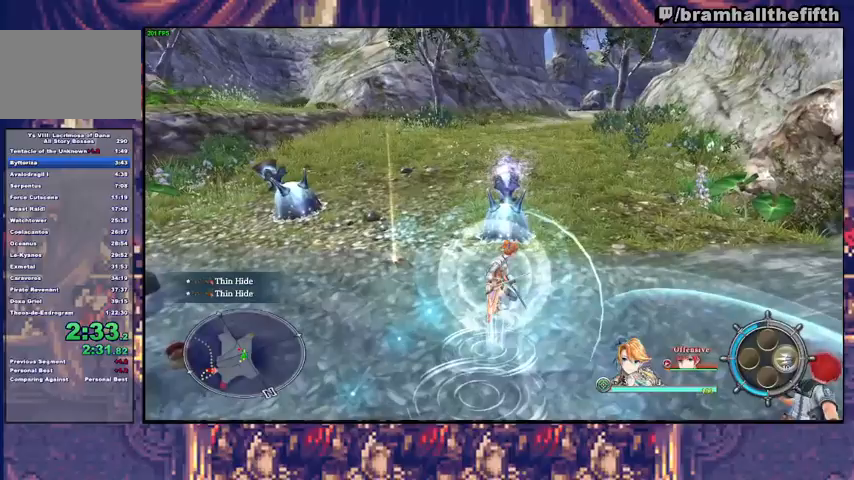
{"buttons": ["R2"], "left_stick": "up", "right_stick": "center", "events": [[33, "CIRCLE", "down"], [100, "CIRCLE", "up"], [167, "CIRCLE", "down"], [200, "left_stick", "up-left"], [233, "CIRCLE", "up"], [300, "CIRCLE", "down"], [333, "left_stick", "up"], [367, "CIRCLE", "up"], [433, "CIRCLE", "down"], [500, "CIRCLE", "up"]]}
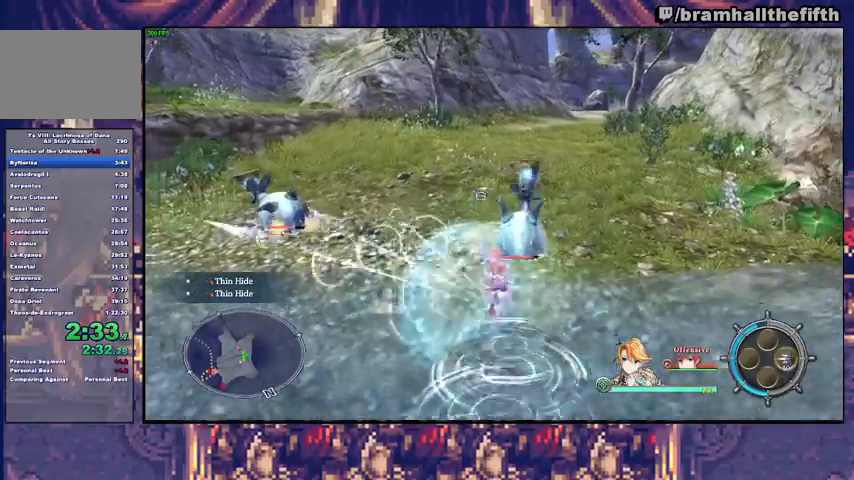
{"buttons": ["CIRCLE", "R2"], "left_stick": "up-left", "right_stick": "center", "events": [[67, "CIRCLE", "down"], [67, "left_stick", "up-left"], [133, "CIRCLE", "up"], [200, "CIRCLE", "down"], [267, "CIRCLE", "up"], [333, "CIRCLE", "down"], [400, "CIRCLE", "up"], [467, "CIRCLE", "down"]]}
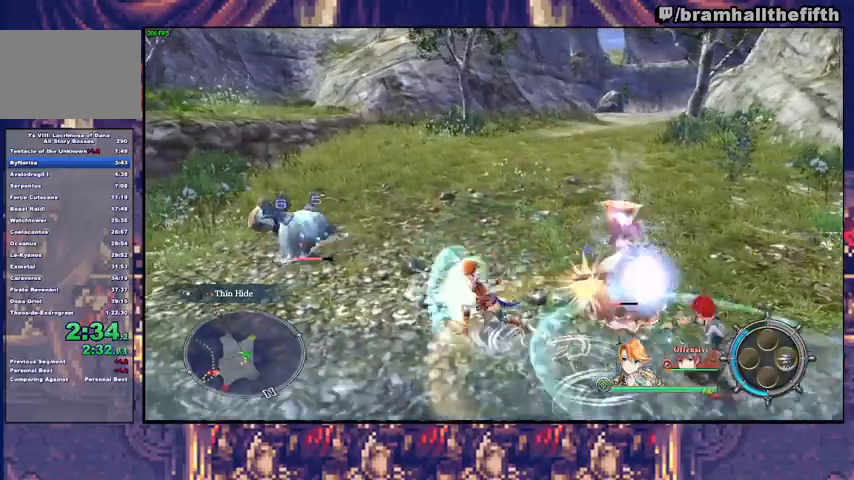
{"buttons": ["R2"], "left_stick": "up-left", "right_stick": "center", "events": [[67, "CIRCLE", "up"], [100, "CIRCLE", "down"], [167, "CIRCLE", "up"], [233, "CIRCLE", "down"], [267, "CIRCLE", "up"], [333, "CIRCLE", "down"], [400, "CIRCLE", "up"], [433, "CIRCLE", "down"], [500, "CIRCLE", "up"]]}
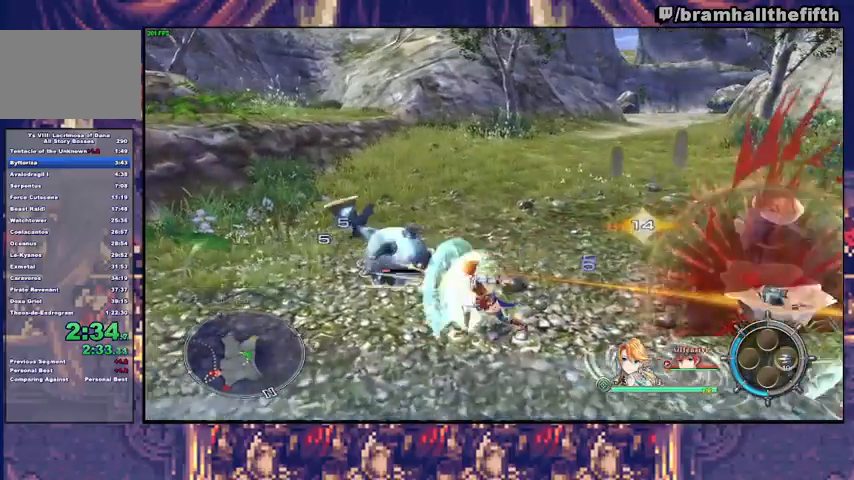
{"buttons": ["R2"], "left_stick": "up-left", "right_stick": "center", "events": [[167, "CIRCLE", "down"], [233, "CIRCLE", "up"], [400, "CIRCLE", "down"], [467, "CIRCLE", "up"]]}